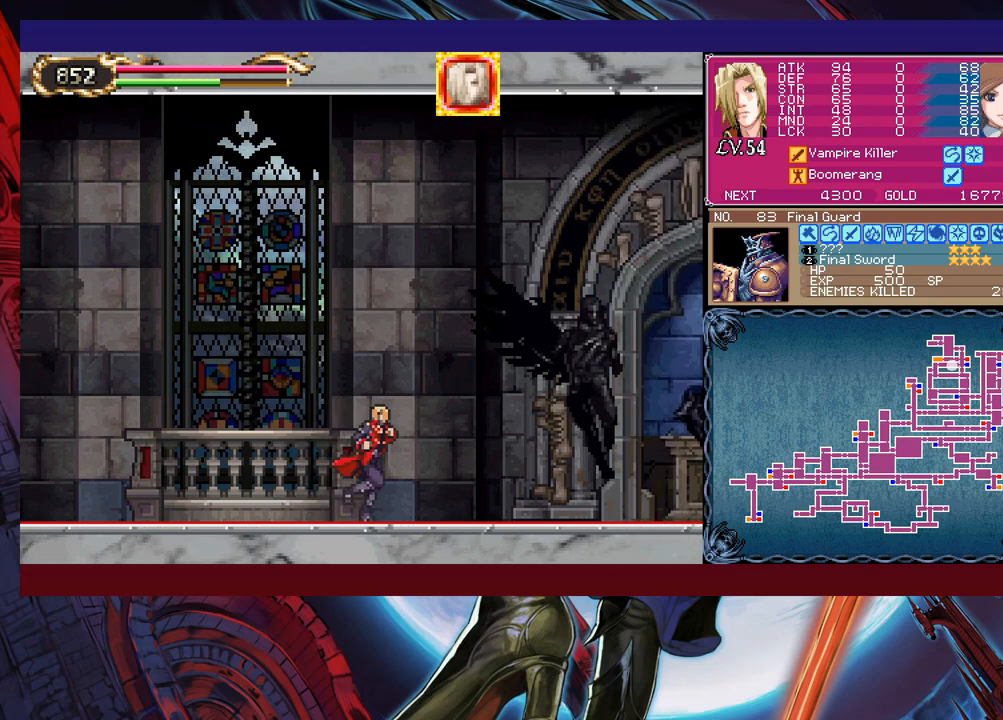
Gameplay with a controller (Xbox layout); each line is a JSON object with the inputs held at the frame after it. "events" lists button and stick changes between this image and that frame as [ms after this image, input, new state], when the widget could be followed in between. Not read: L2 L3 R2 R3 right_stick.
{"buttons": [], "left_stick": "right", "events": []}
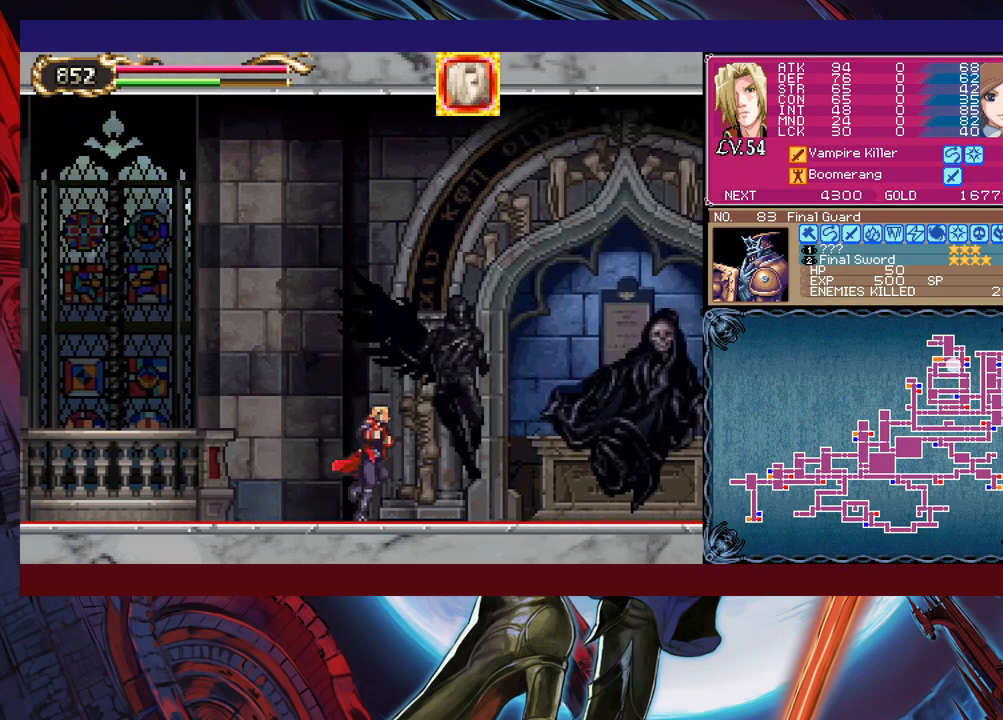
{"buttons": [], "left_stick": "right", "events": []}
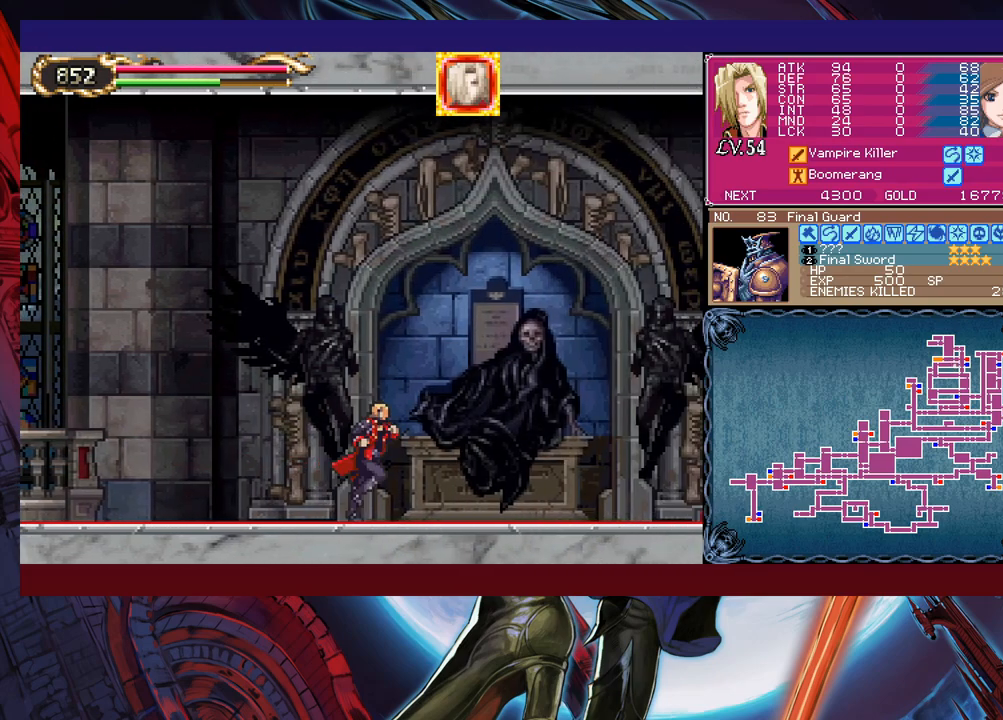
{"buttons": [], "left_stick": "right", "events": []}
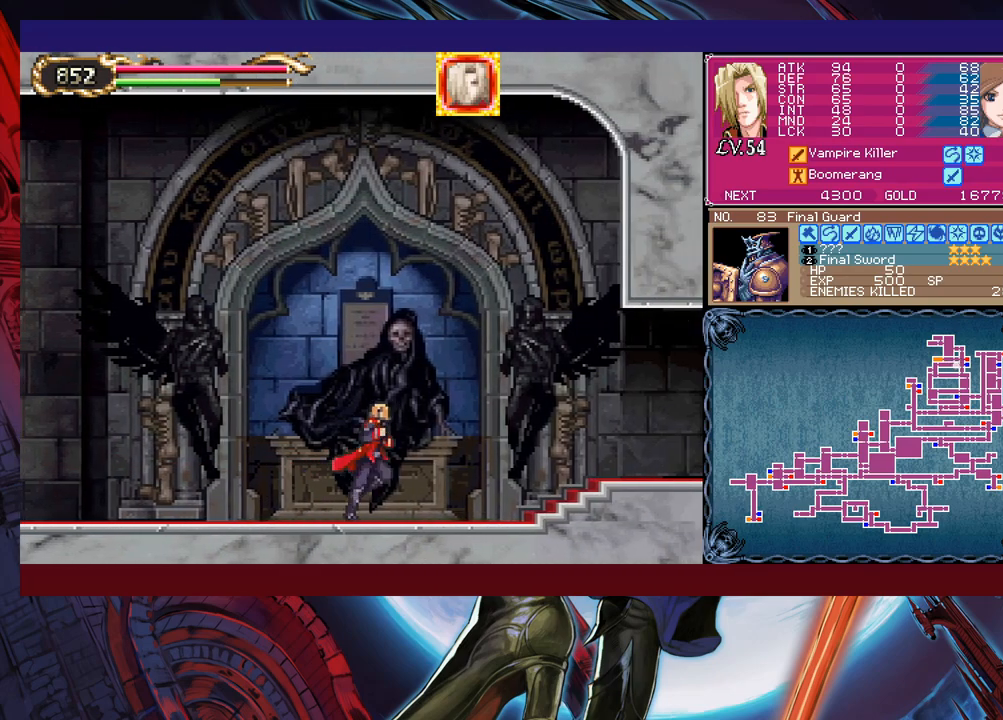
{"buttons": [], "left_stick": "right", "events": []}
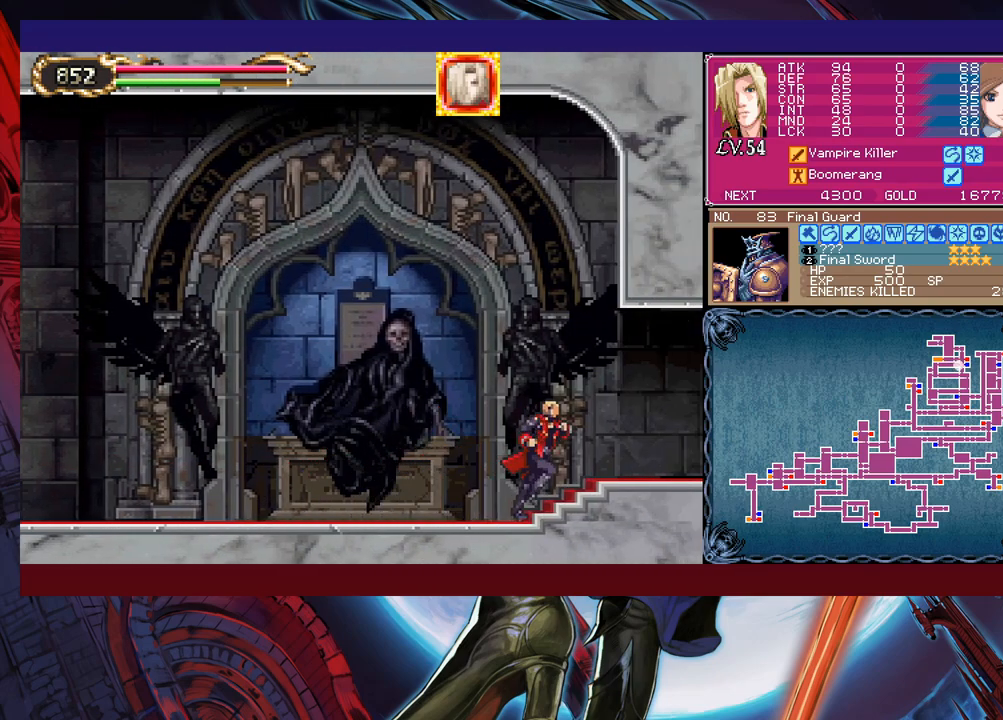
{"buttons": [], "left_stick": "right", "events": []}
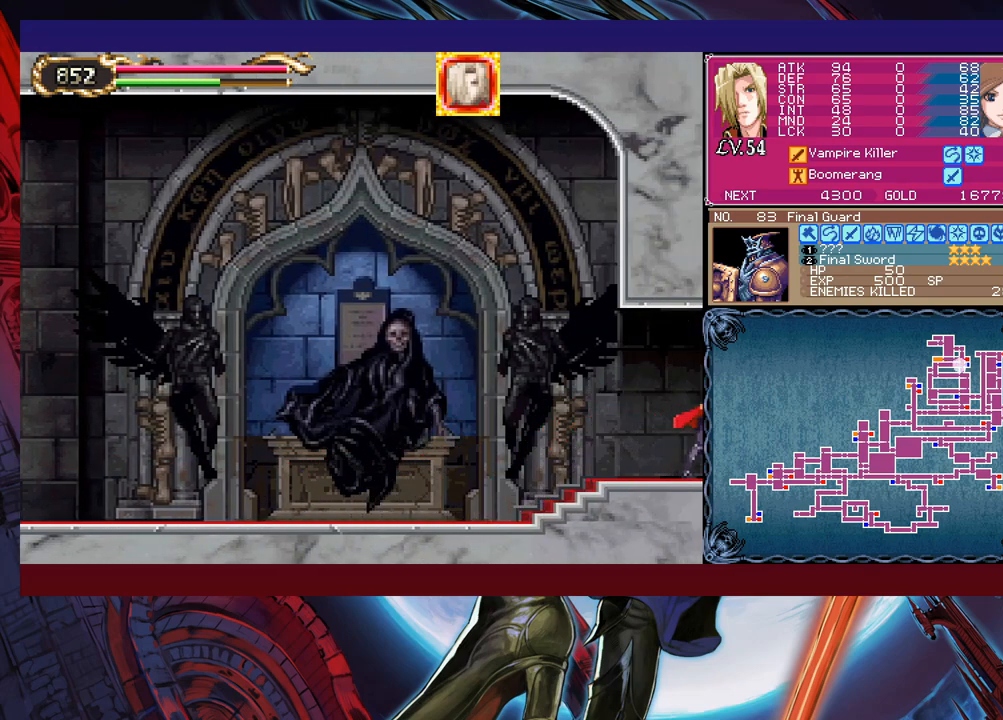
{"buttons": [], "left_stick": "left", "events": [[100, "left_stick", "left"]]}
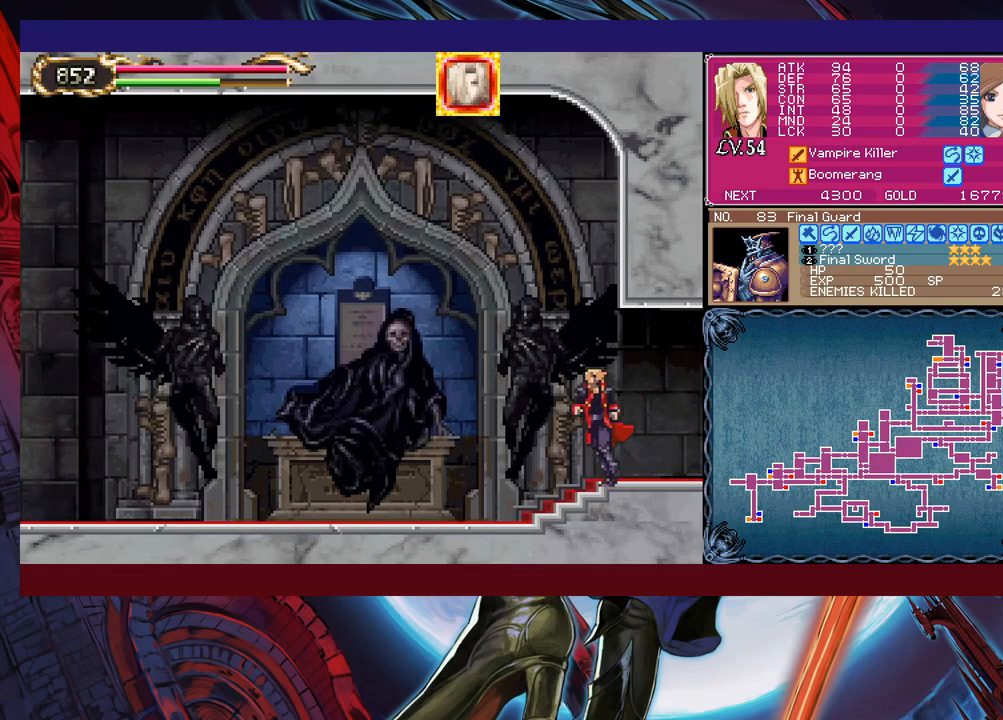
{"buttons": [], "left_stick": "left", "events": []}
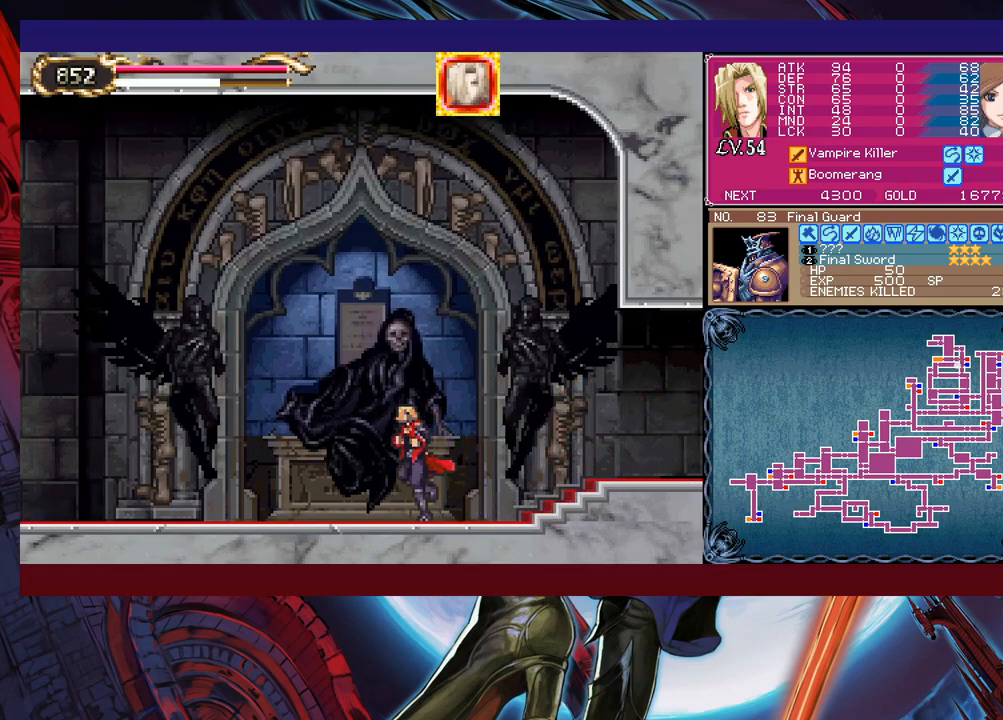
{"buttons": [], "left_stick": "left", "events": []}
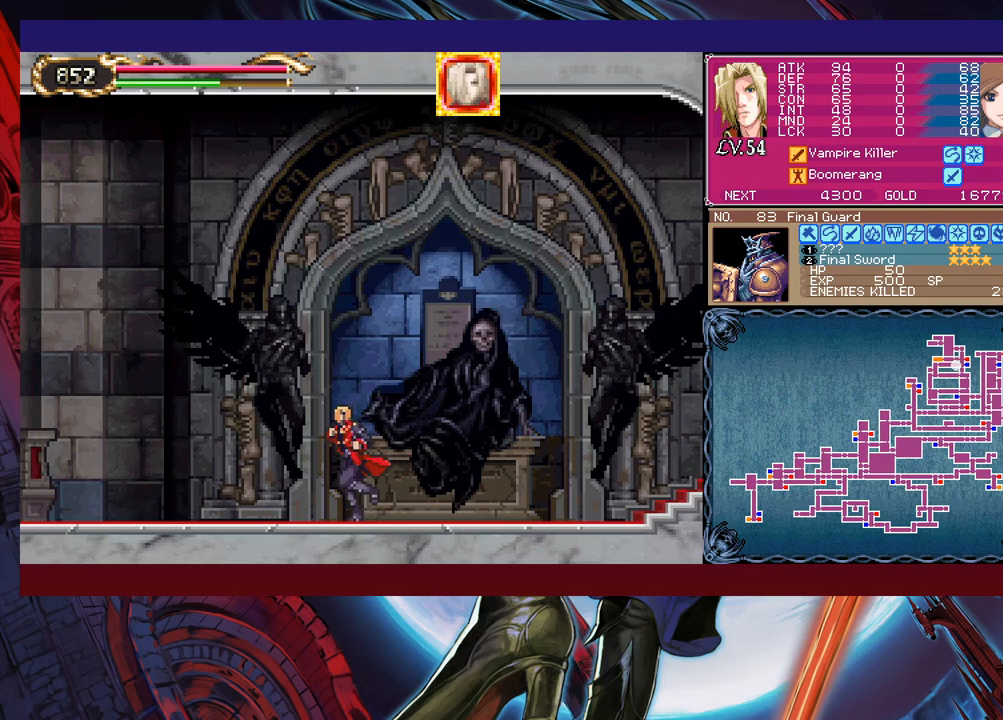
{"buttons": [], "left_stick": "left", "events": []}
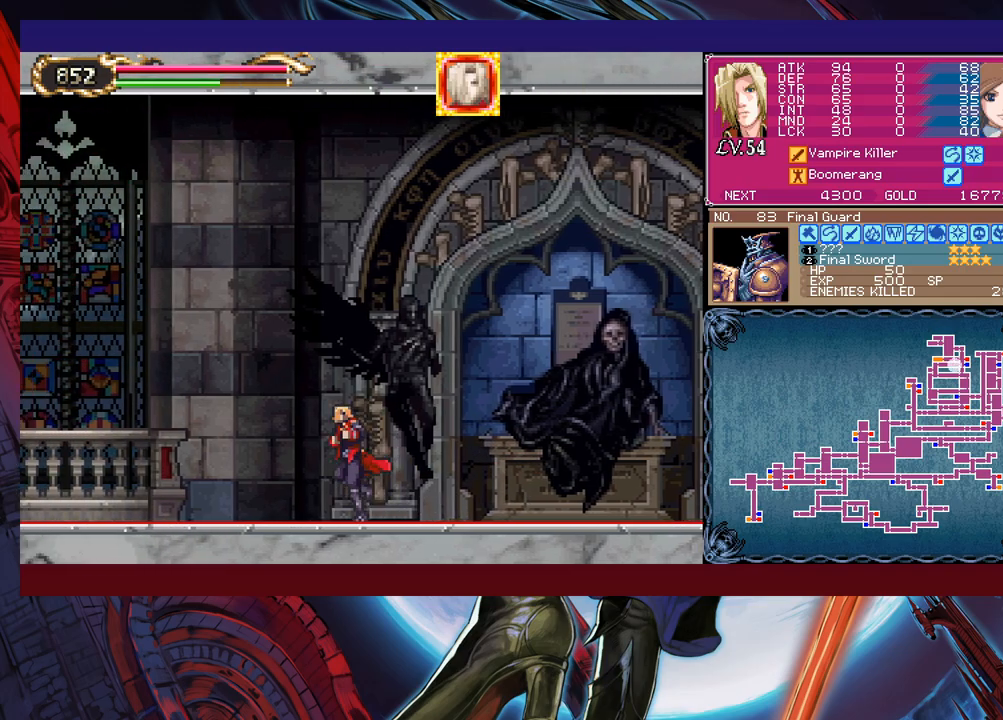
{"buttons": [], "left_stick": "left", "events": []}
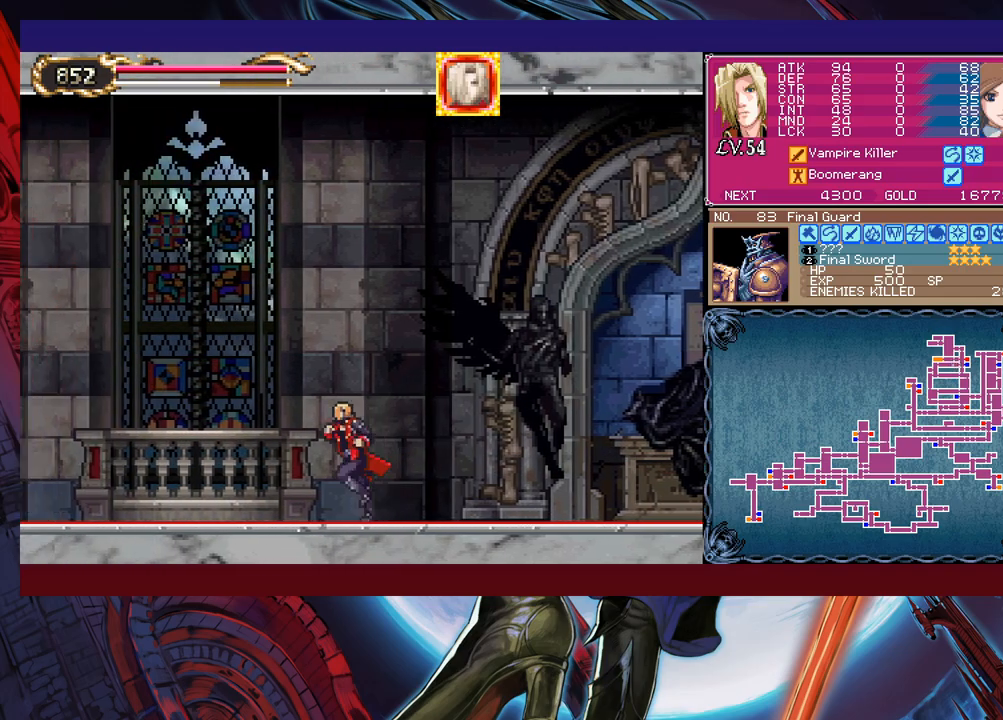
{"buttons": [], "left_stick": "left", "events": []}
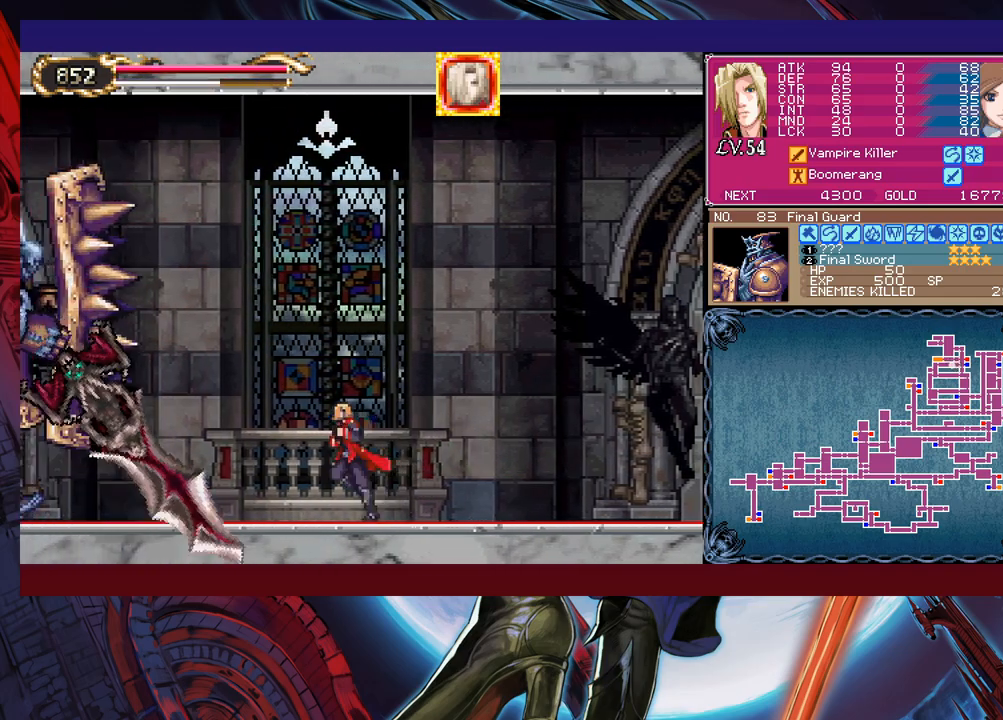
{"buttons": [], "left_stick": "up-left", "events": [[50, "B", "down"], [83, "left_stick", "up-left"], [150, "B", "up"], [300, "X", "down"], [400, "X", "up"]]}
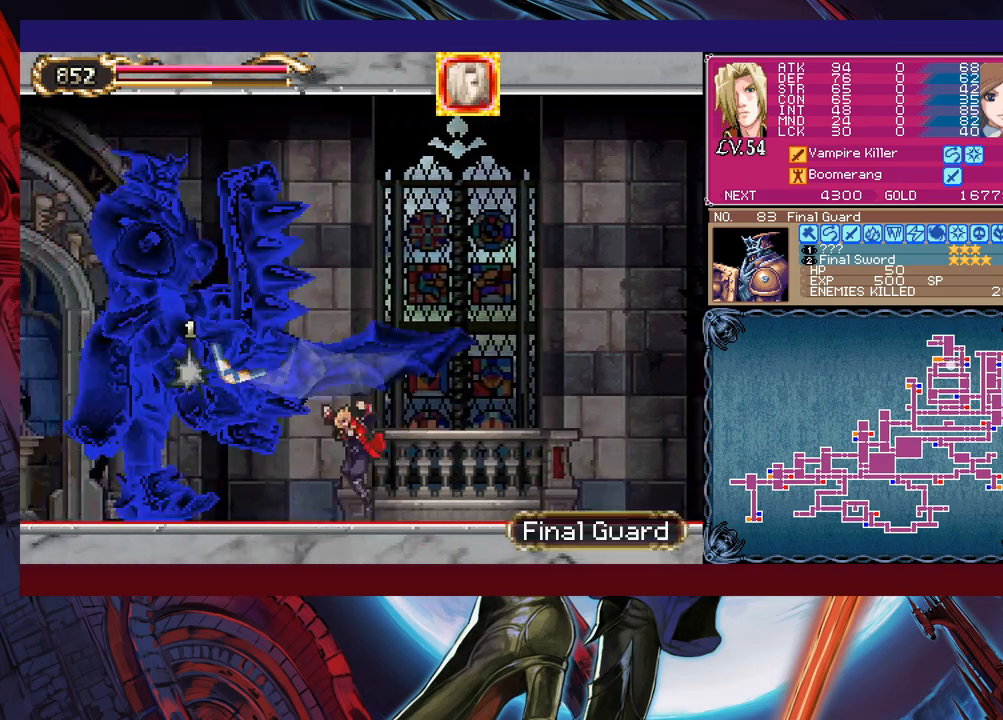
{"buttons": [], "left_stick": "center", "events": [[50, "L1", "down"], [150, "L1", "up"], [283, "left_stick", "center"]]}
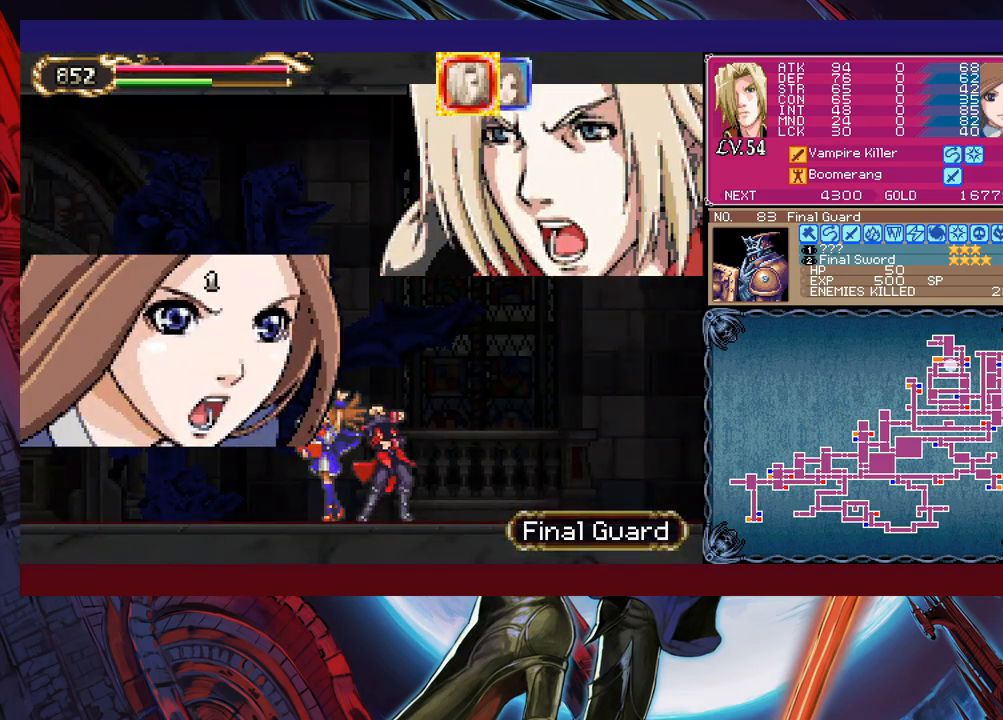
{"buttons": [], "left_stick": "center", "events": []}
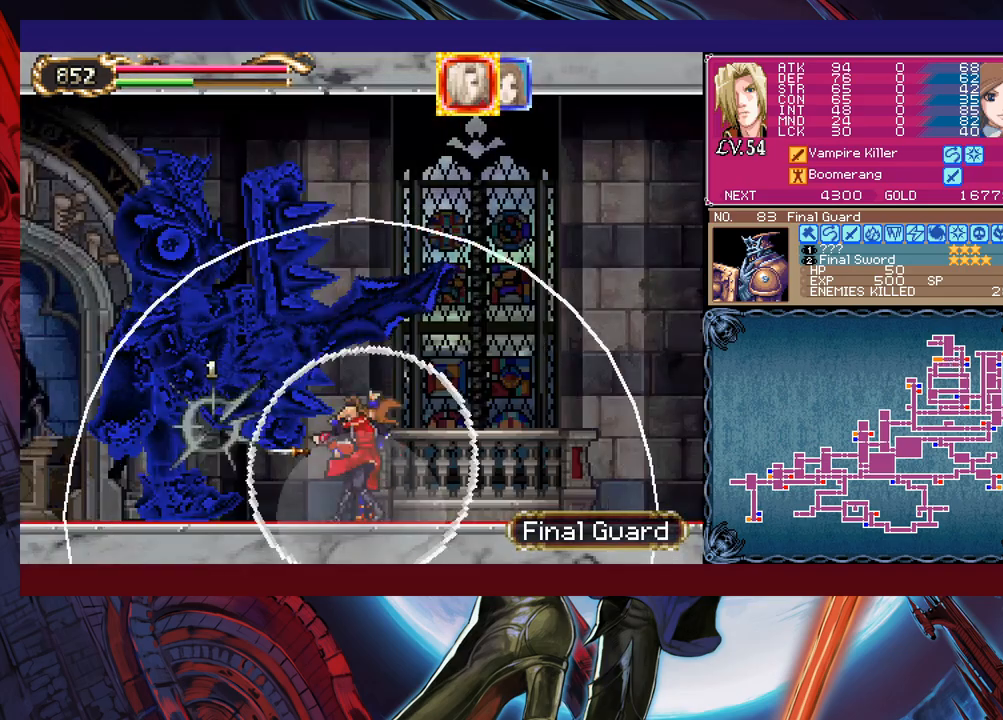
{"buttons": [], "left_stick": "center", "events": []}
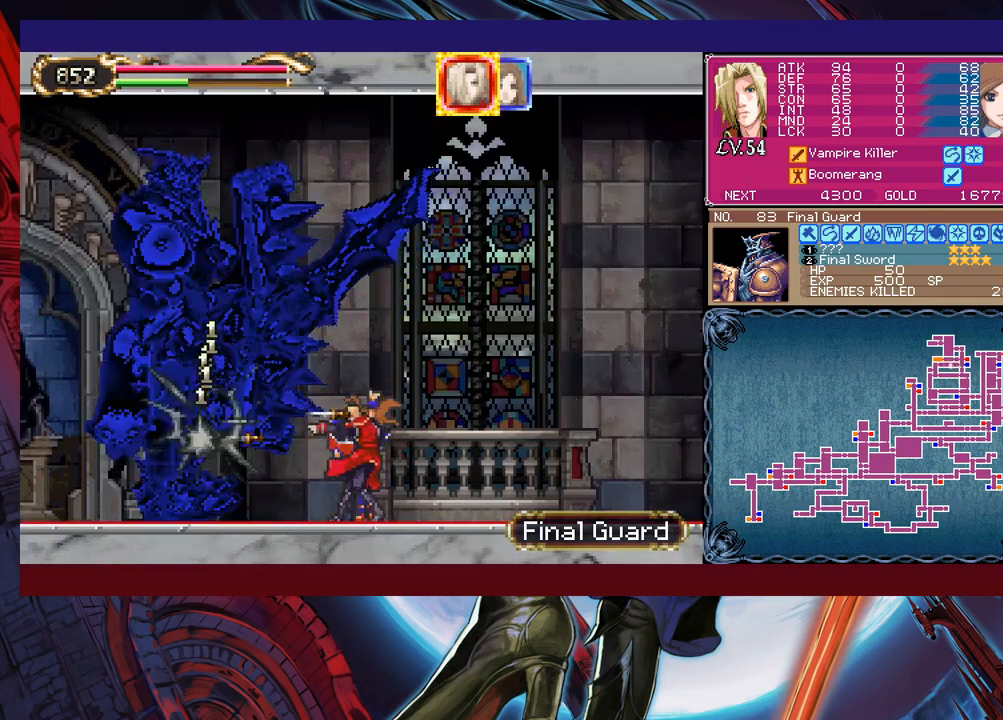
{"buttons": [], "left_stick": "center", "events": []}
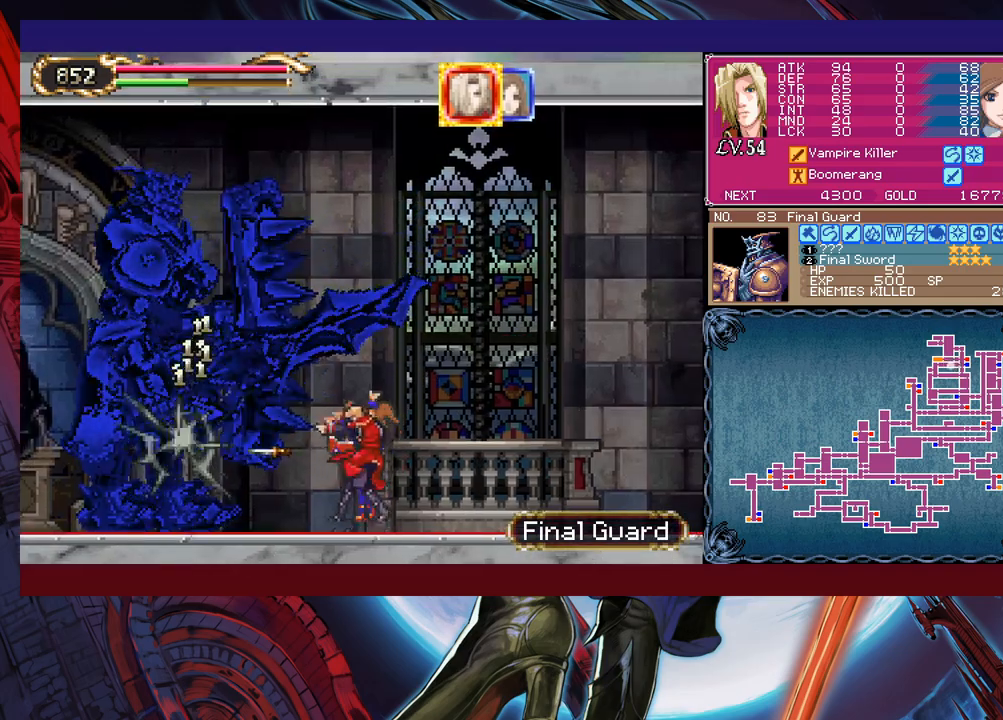
{"buttons": [], "left_stick": "center", "events": []}
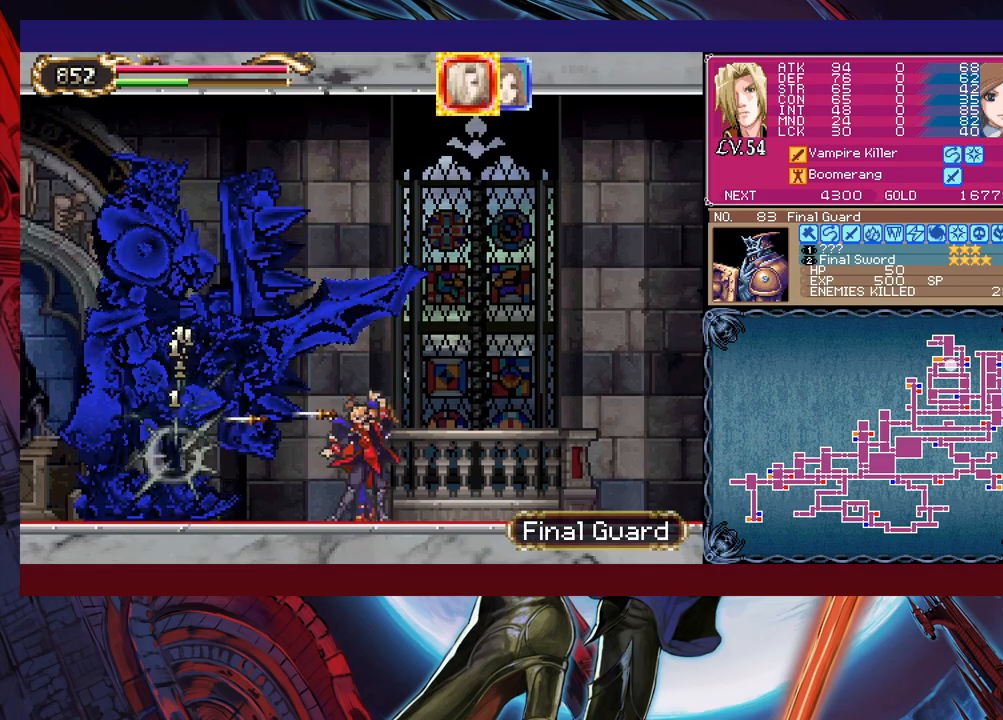
{"buttons": [], "left_stick": "center", "events": []}
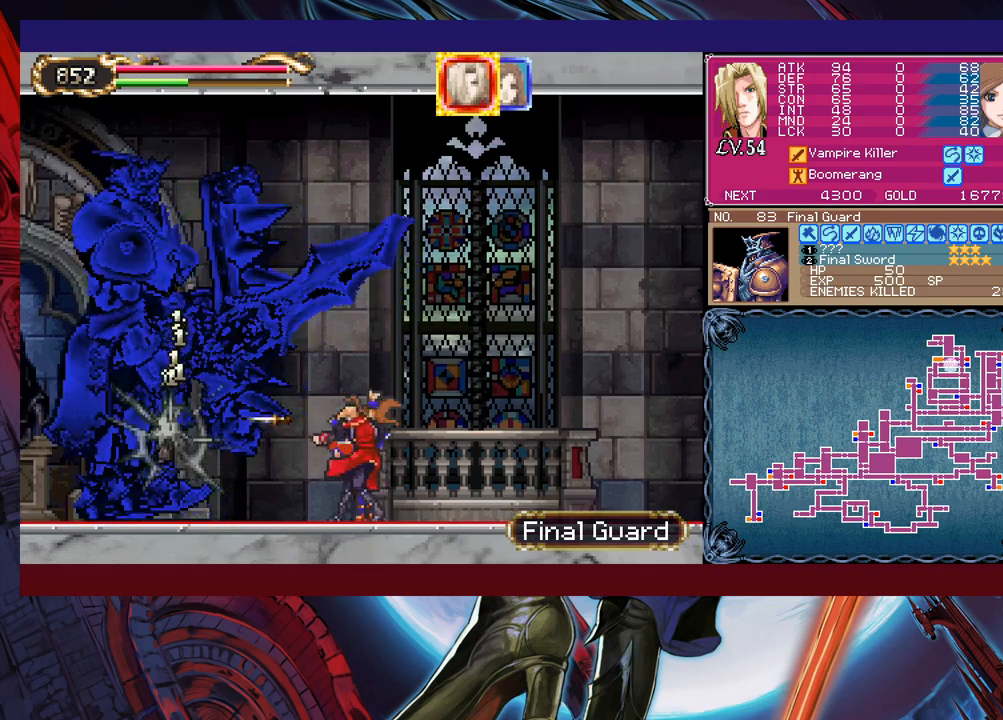
{"buttons": [], "left_stick": "center", "events": []}
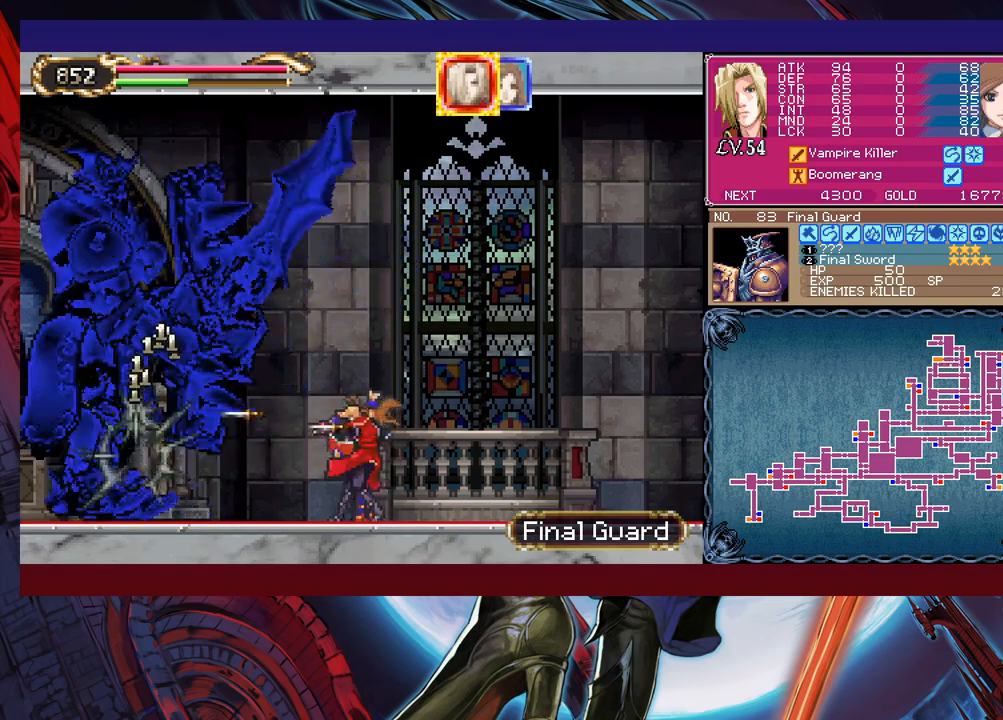
{"buttons": [], "left_stick": "left", "events": [[500, "left_stick", "left"]]}
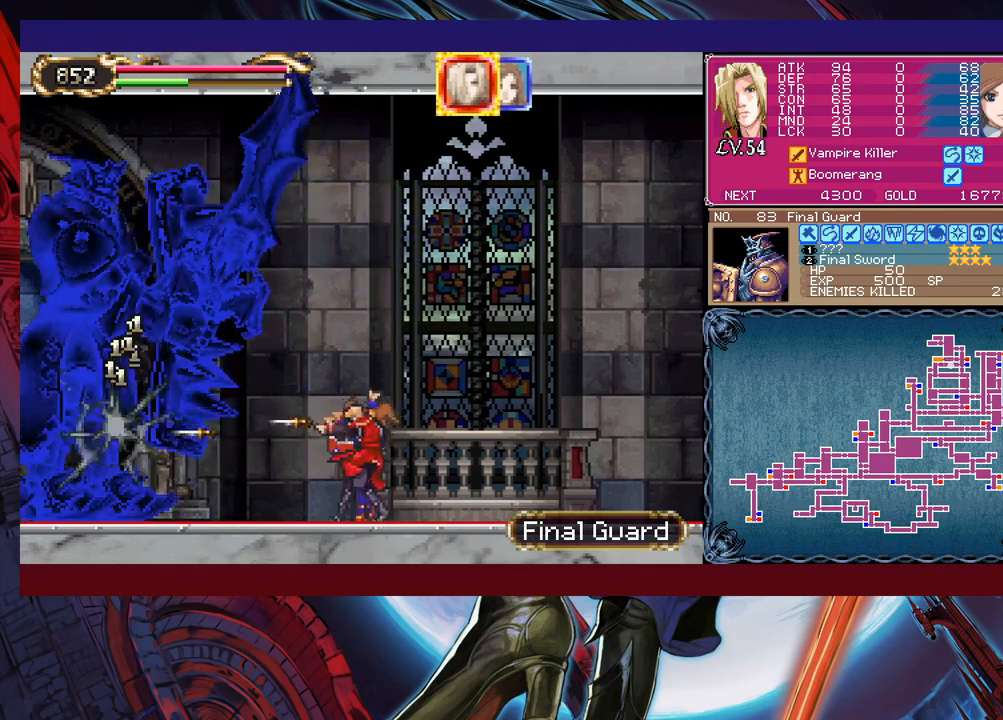
{"buttons": [], "left_stick": "left", "events": [[200, "left_stick", "center"], [483, "left_stick", "left"]]}
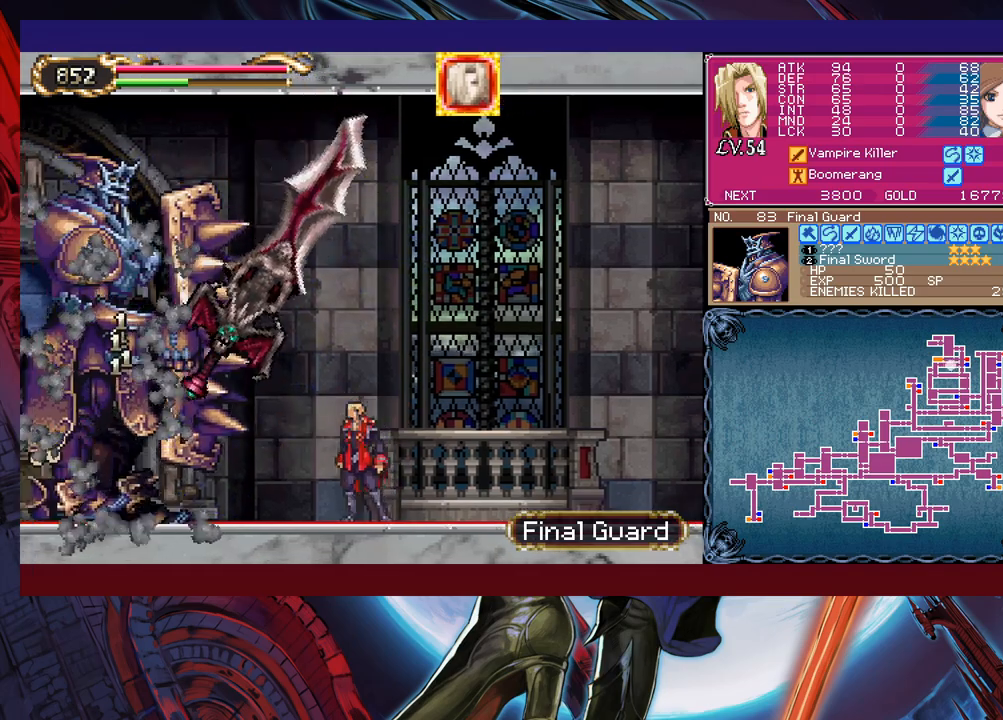
{"buttons": [], "left_stick": "left", "events": []}
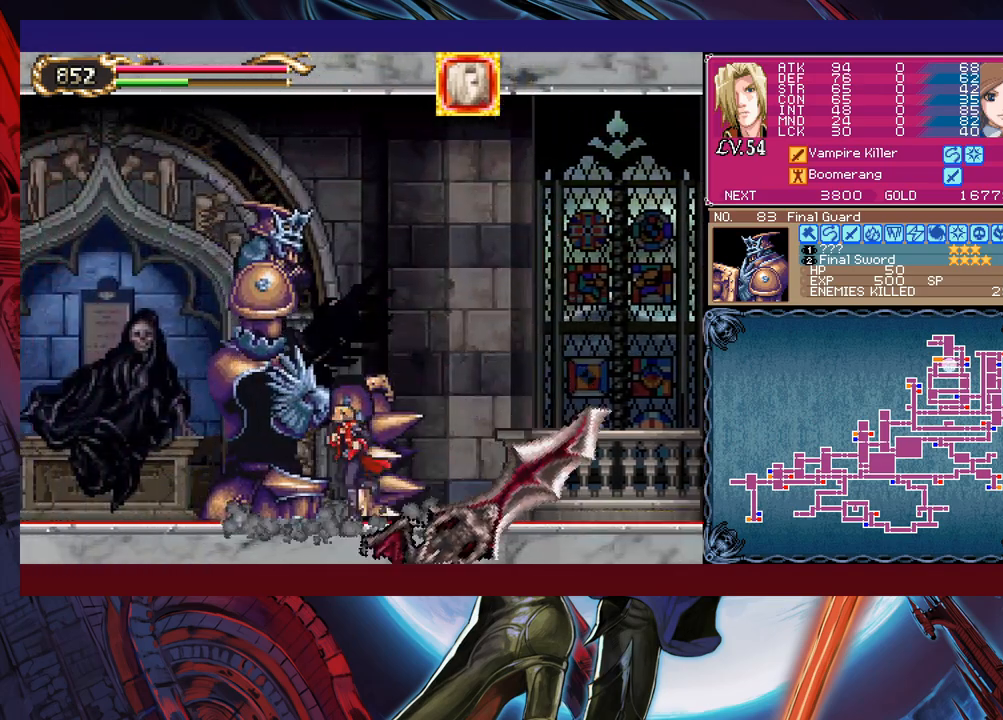
{"buttons": ["B"], "left_stick": "down-left", "events": [[400, "left_stick", "down-left"], [500, "B", "down"]]}
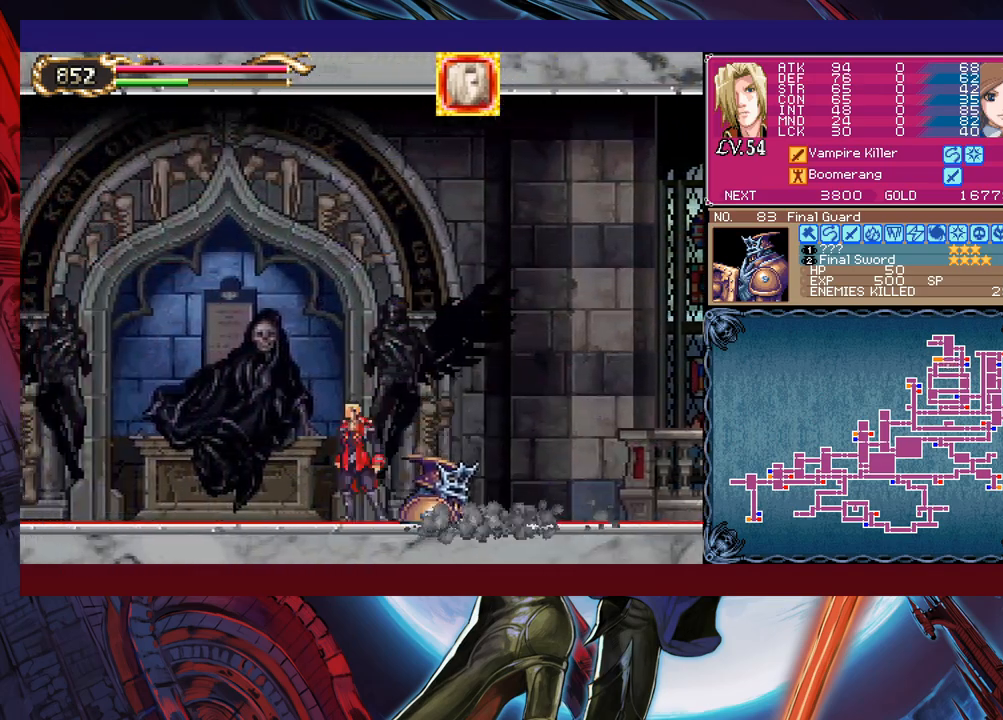
{"buttons": [], "left_stick": "left", "events": [[83, "B", "up"], [150, "B", "down"], [250, "B", "up"], [300, "B", "down"], [350, "left_stick", "left"], [400, "B", "up"]]}
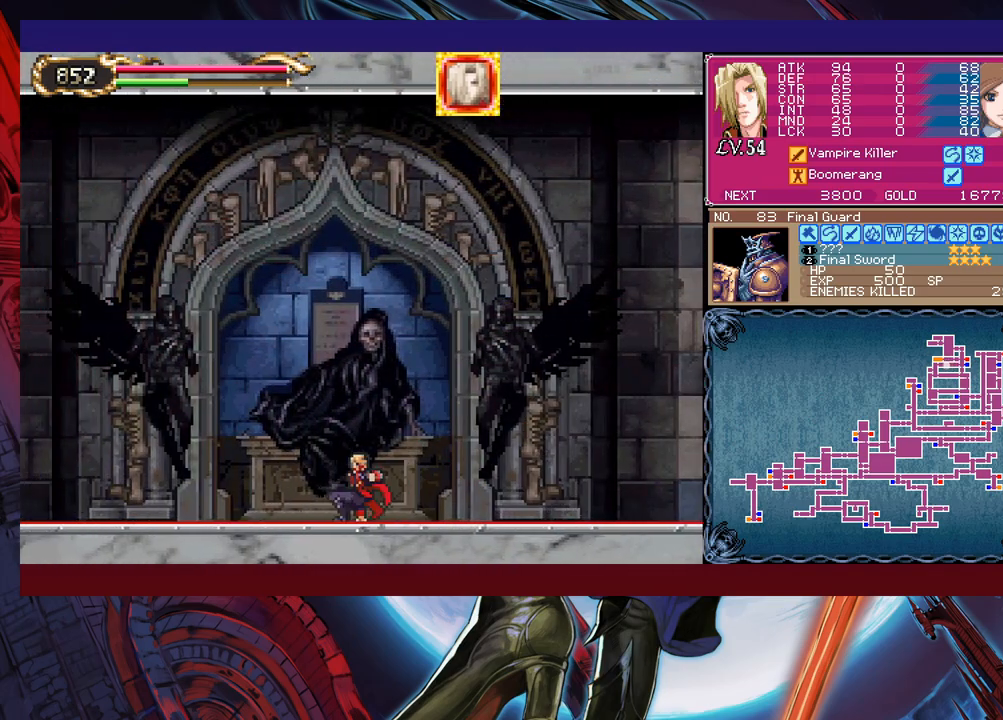
{"buttons": [], "left_stick": "down-left", "events": [[300, "B", "down"], [383, "B", "up"], [400, "left_stick", "down-left"], [450, "B", "down"], [500, "B", "up"]]}
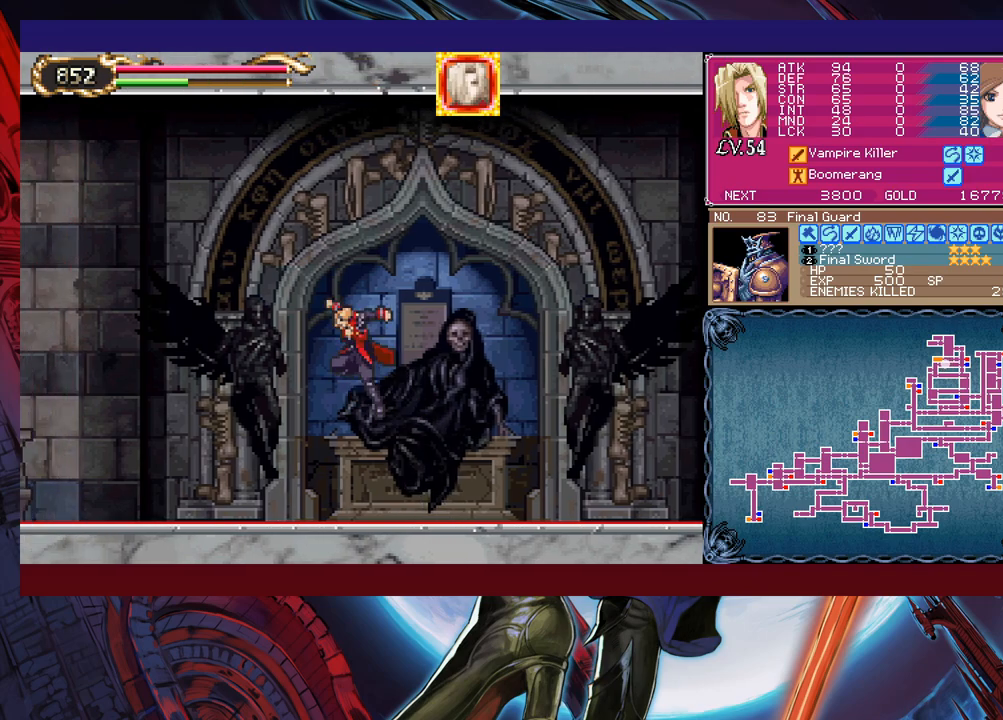
{"buttons": [], "left_stick": "down-left", "events": [[83, "B", "down"], [150, "B", "up"], [150, "left_stick", "left"], [250, "B", "down"], [300, "B", "up"], [333, "left_stick", "down-left"], [400, "B", "down"], [483, "B", "up"]]}
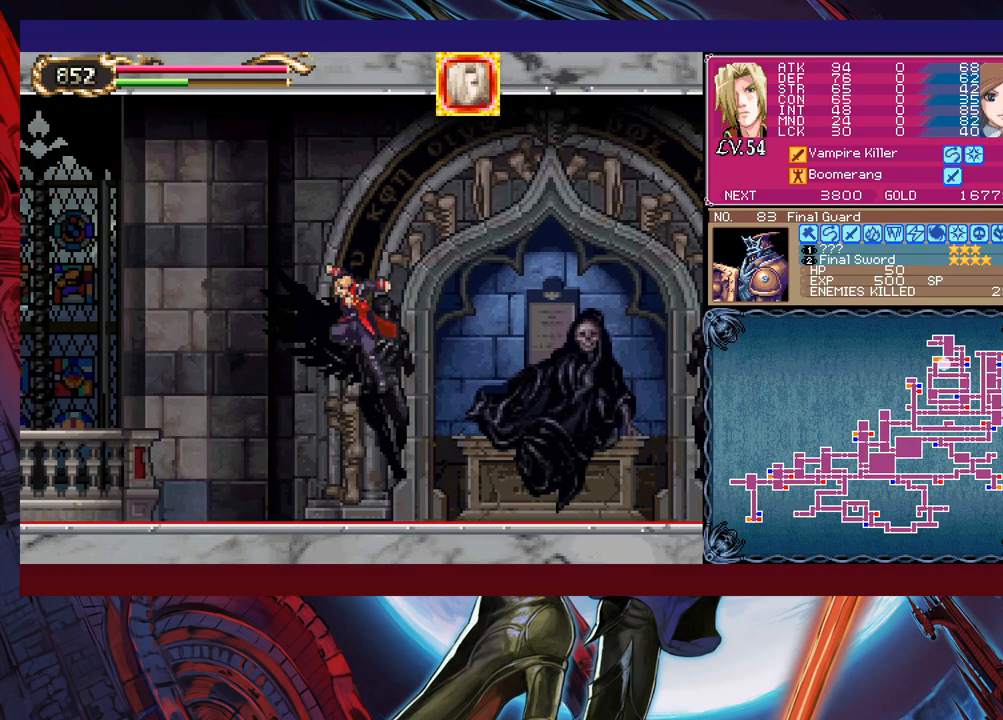
{"buttons": ["B"], "left_stick": "down-left", "events": [[50, "B", "down"], [83, "left_stick", "left"], [133, "B", "up"], [200, "B", "down"], [283, "B", "up"], [300, "left_stick", "down-left"], [350, "B", "down"], [450, "B", "up"], [500, "B", "down"]]}
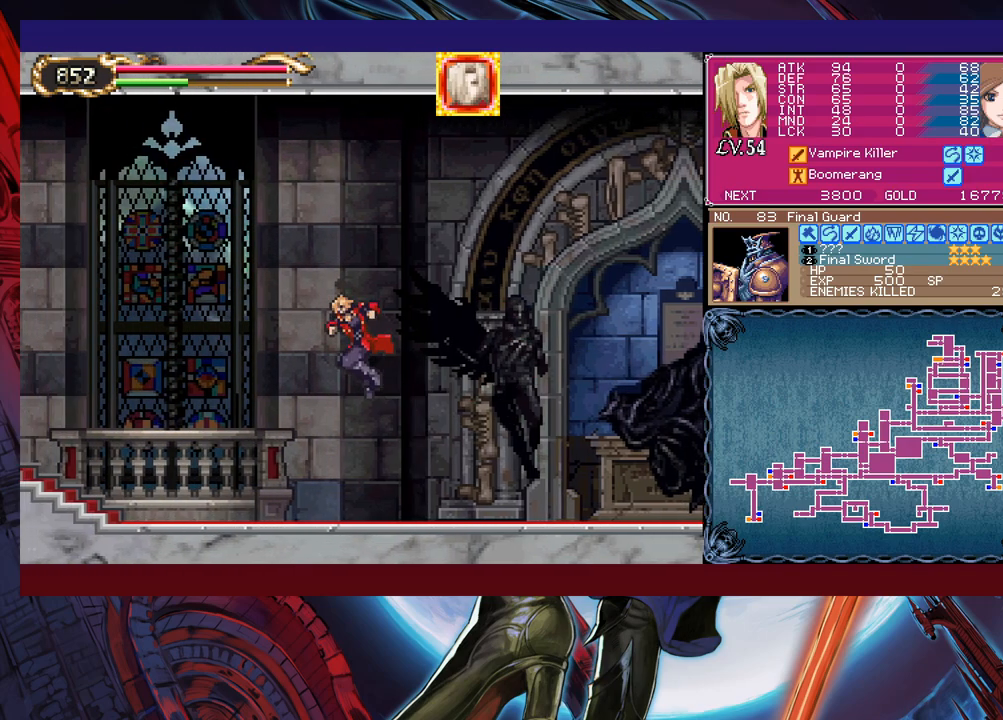
{"buttons": ["B"], "left_stick": "down-left", "events": [[100, "B", "up"], [100, "left_stick", "left"], [200, "B", "down"], [283, "B", "up"], [283, "left_stick", "down-left"], [350, "B", "down"], [433, "B", "up"], [500, "B", "down"]]}
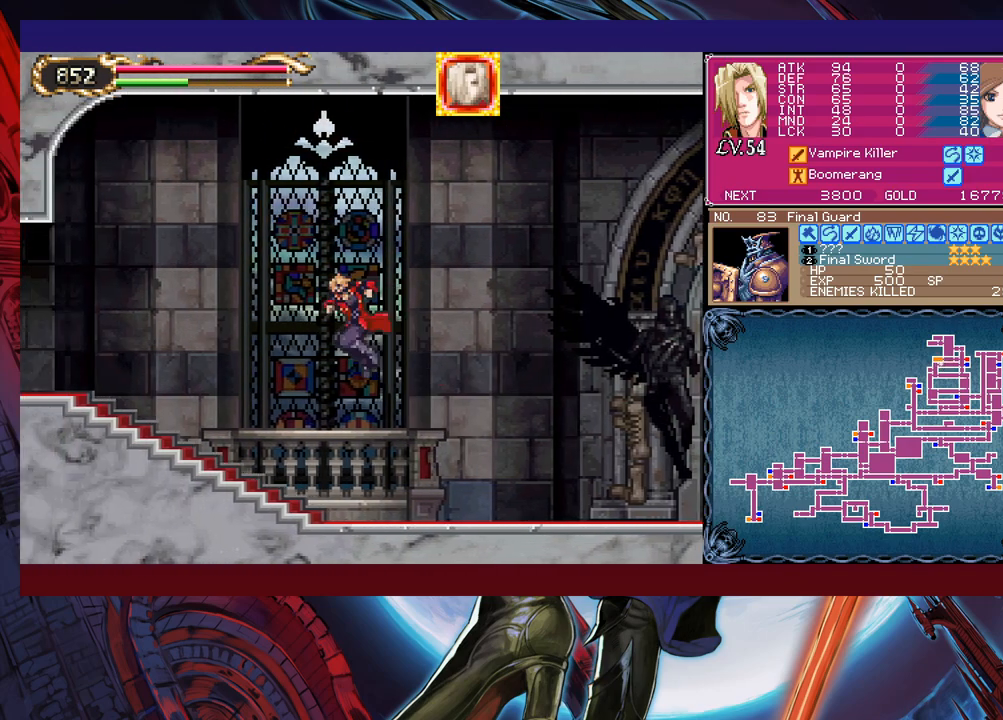
{"buttons": ["B"], "left_stick": "down-left", "events": [[83, "left_stick", "left"], [100, "B", "up"], [183, "B", "down"], [283, "B", "up"], [300, "left_stick", "down-left"], [350, "B", "down"], [433, "B", "up"], [500, "B", "down"]]}